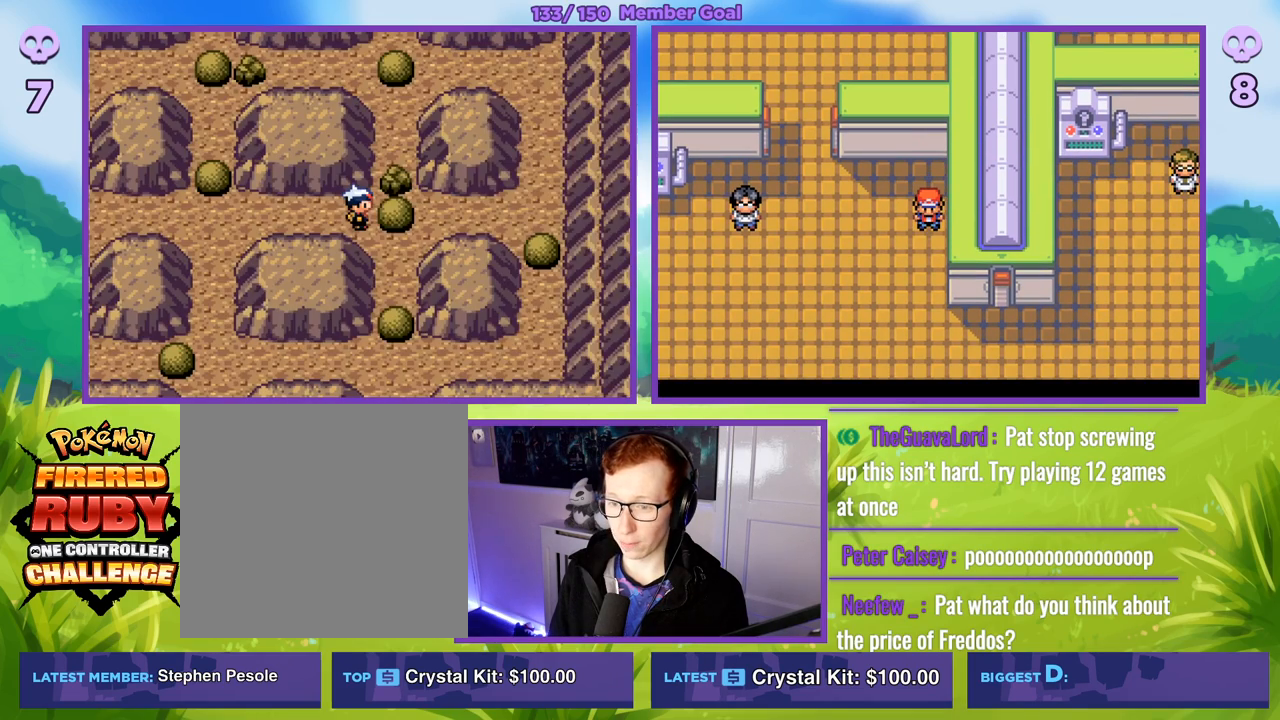
Gameplay with a controller (Xbox layout); each line is a JSON object with the inputs held at the frame after it. "events" lists button and stick changes between this image and that frame as [ms after this image, input, new state], when the widget could be followed in between.
{"buttons": [], "left_stick": "center", "right_stick": "center", "events": [[333, "START", "down"], [417, "START", "up"]]}
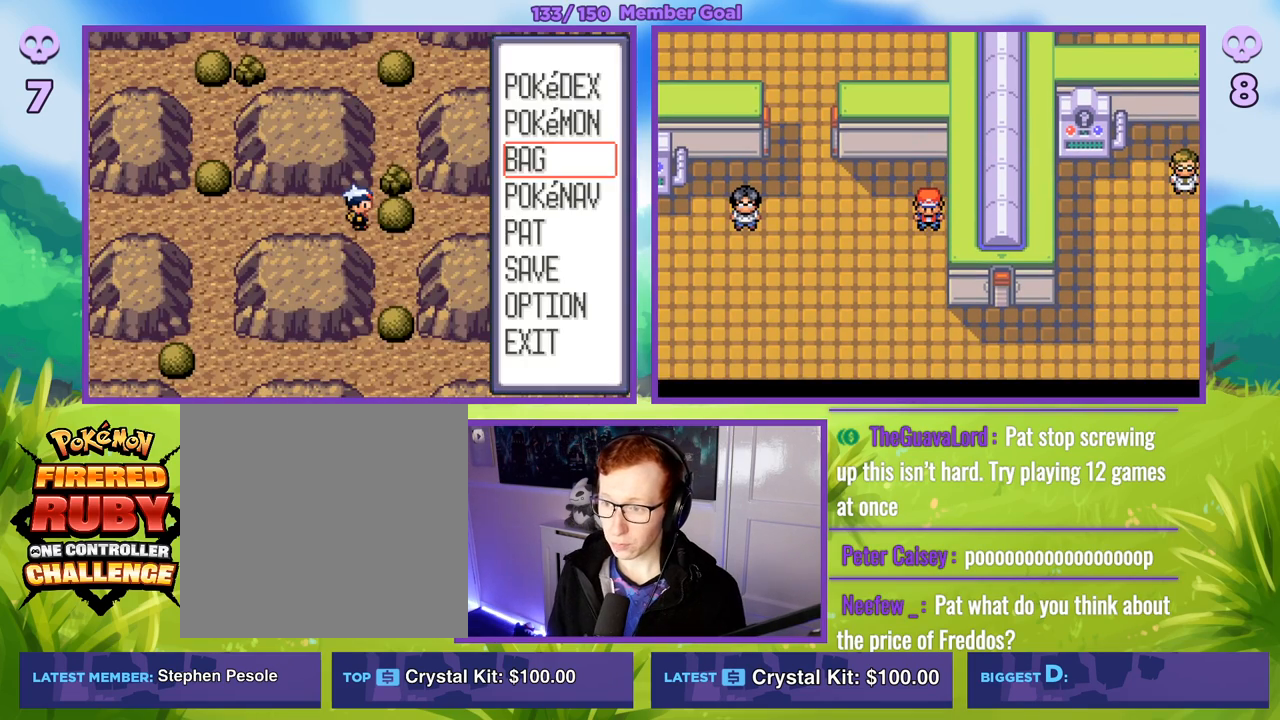
{"buttons": [], "left_stick": "center", "right_stick": "center", "events": [[250, "R1", "down"], [267, "A", "down"], [367, "A", "up"], [433, "R1", "up"]]}
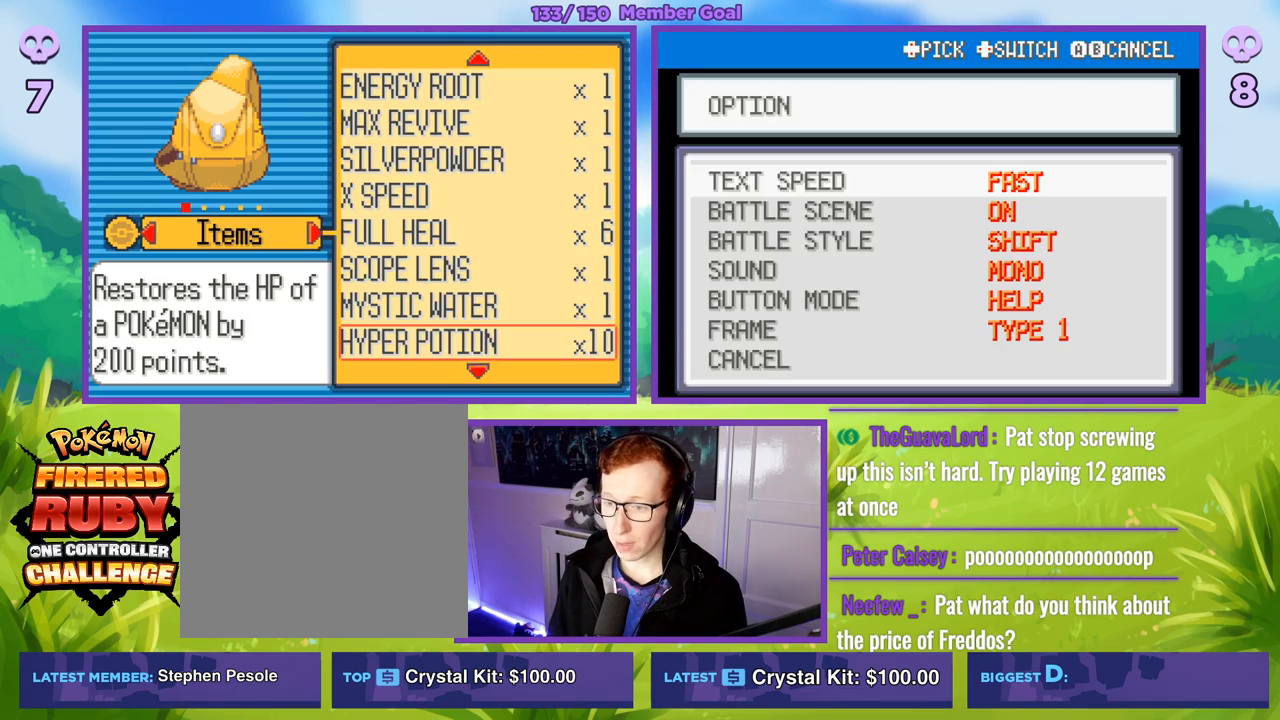
{"buttons": [], "left_stick": "center", "right_stick": "center", "events": [[367, "A", "down"], [433, "A", "up"]]}
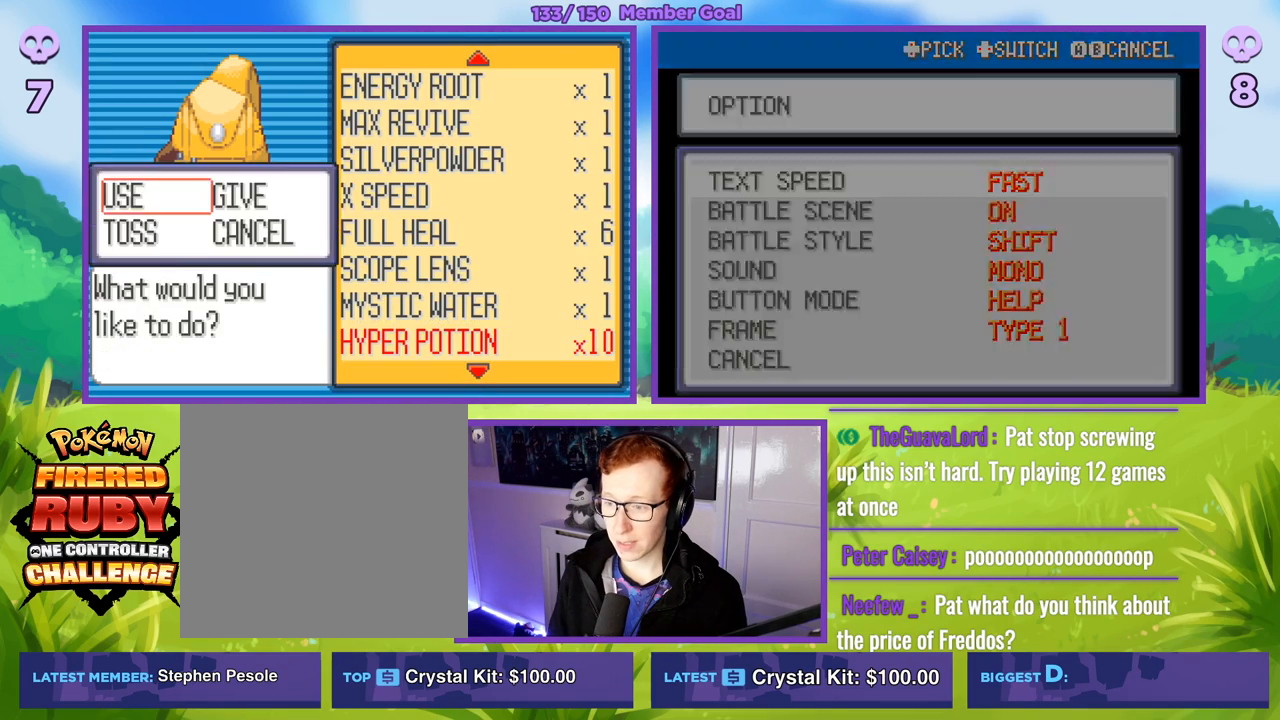
{"buttons": [], "left_stick": "center", "right_stick": "center", "events": [[17, "A", "down"], [83, "A", "up"], [283, "R1", "down"], [450, "R1", "up"]]}
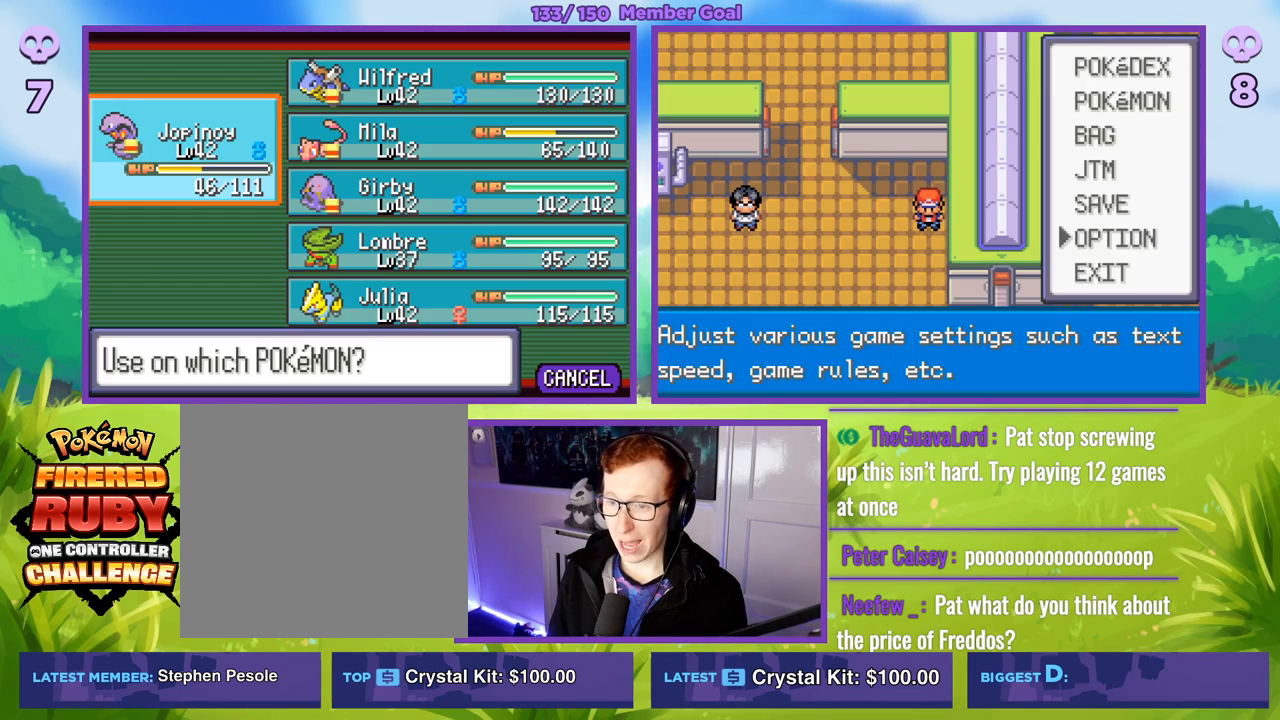
{"buttons": ["R1"], "left_stick": "center", "right_stick": "center", "events": [[317, "R1", "down"], [350, "A", "down"], [450, "A", "up"]]}
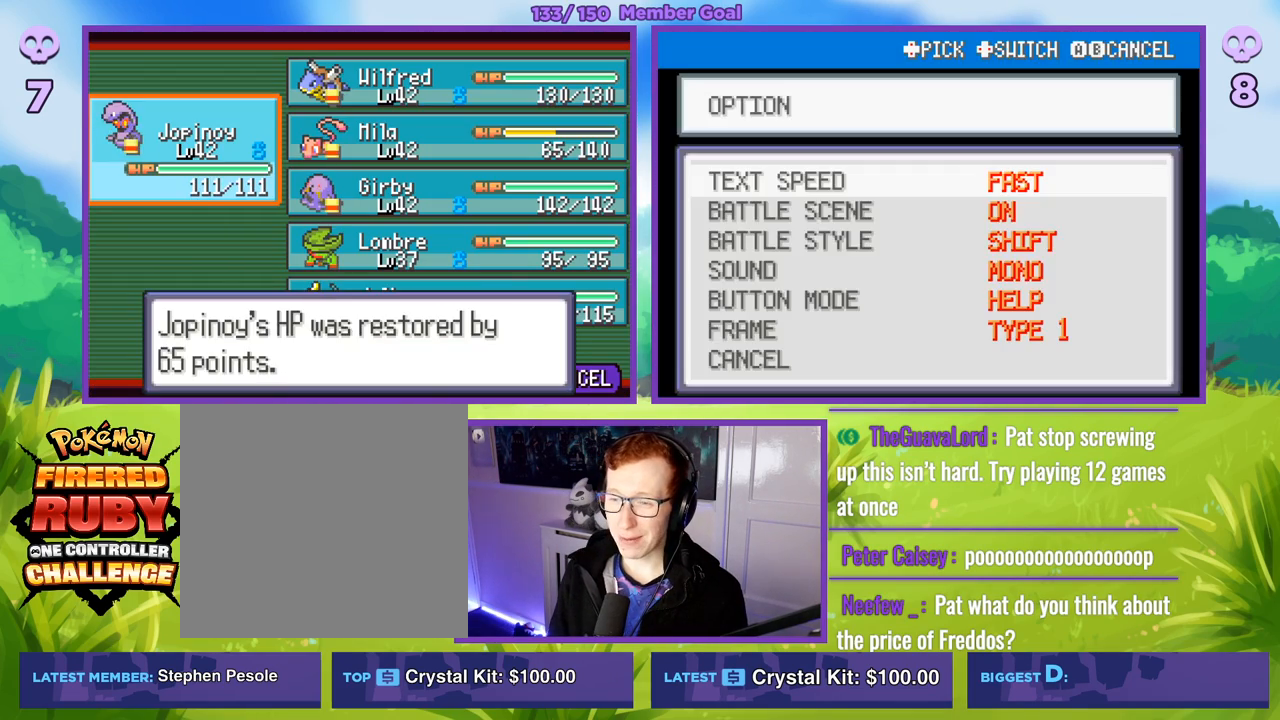
{"buttons": ["R1"], "left_stick": "center", "right_stick": "center", "events": [[150, "A", "down"], [250, "A", "up"], [383, "A", "down"], [450, "A", "up"]]}
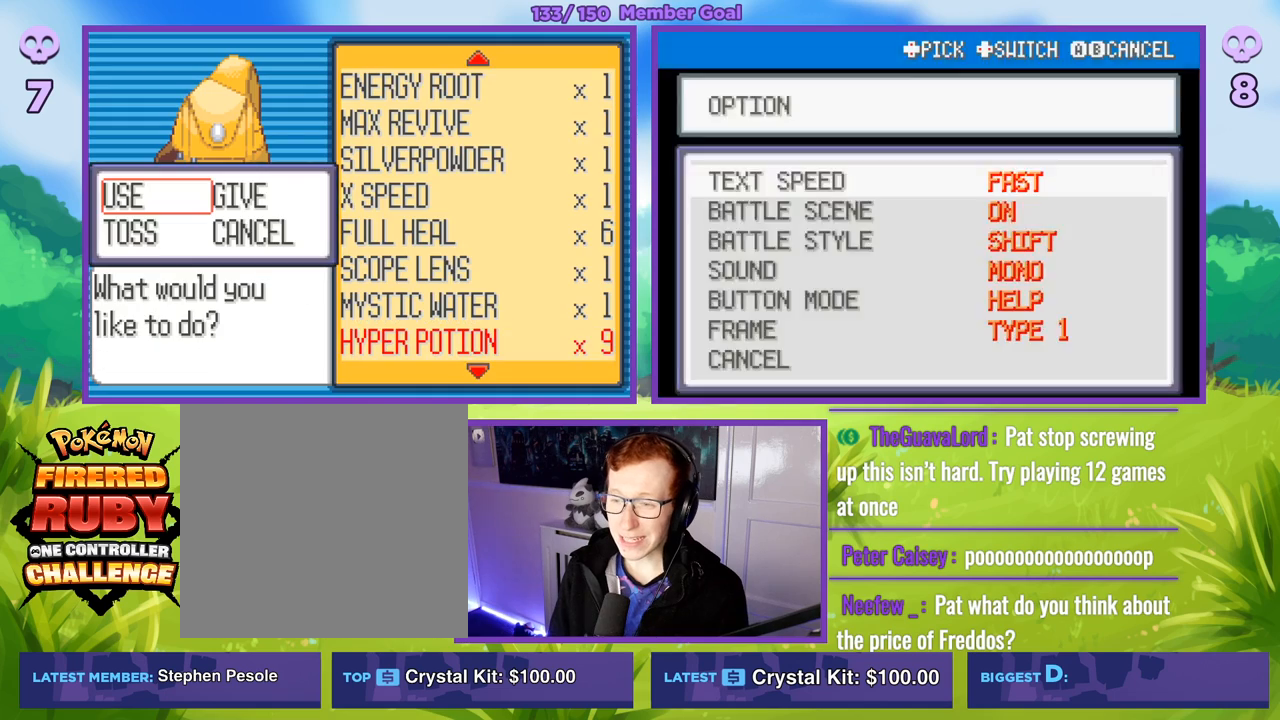
{"buttons": [], "left_stick": "down-right", "right_stick": "center", "events": [[67, "A", "down"], [150, "A", "up"], [217, "R1", "up"], [317, "left_stick", "right"], [417, "left_stick", "down-right"]]}
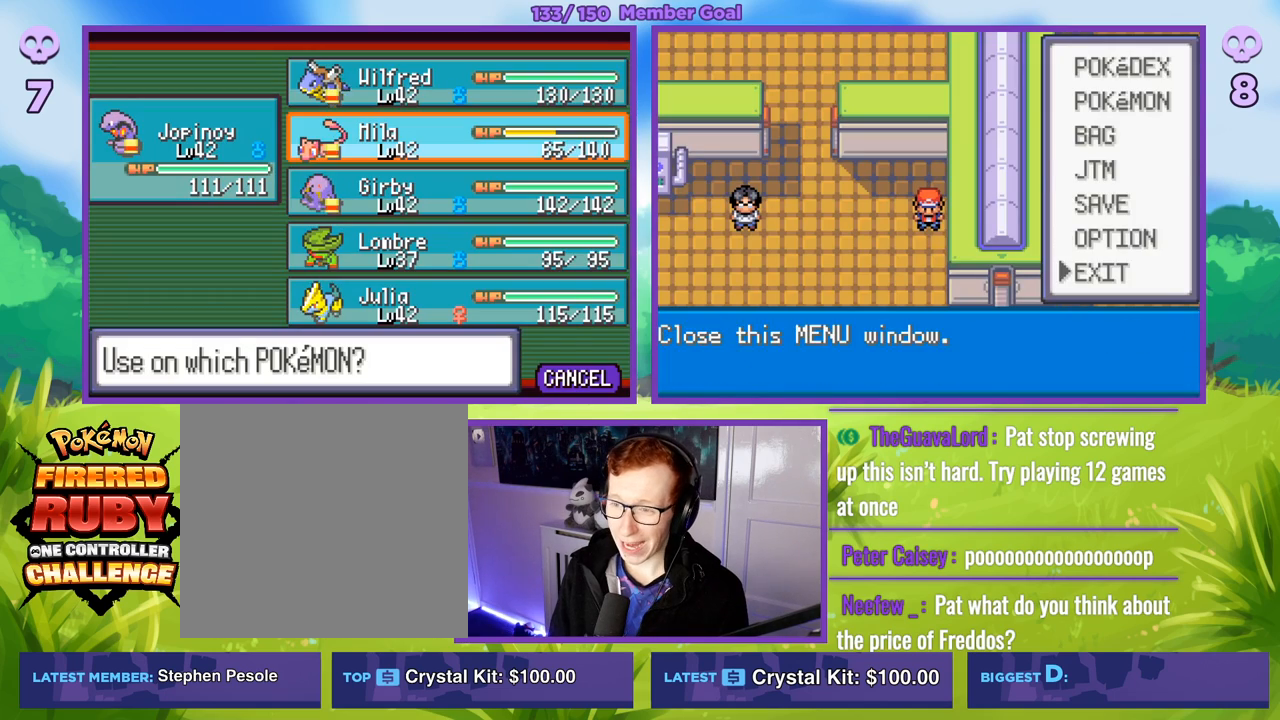
{"buttons": ["B", "R1"], "left_stick": "center", "right_stick": "center", "events": [[33, "left_stick", "center"], [150, "A", "down"], [150, "R1", "down"], [233, "A", "up"], [417, "B", "down"]]}
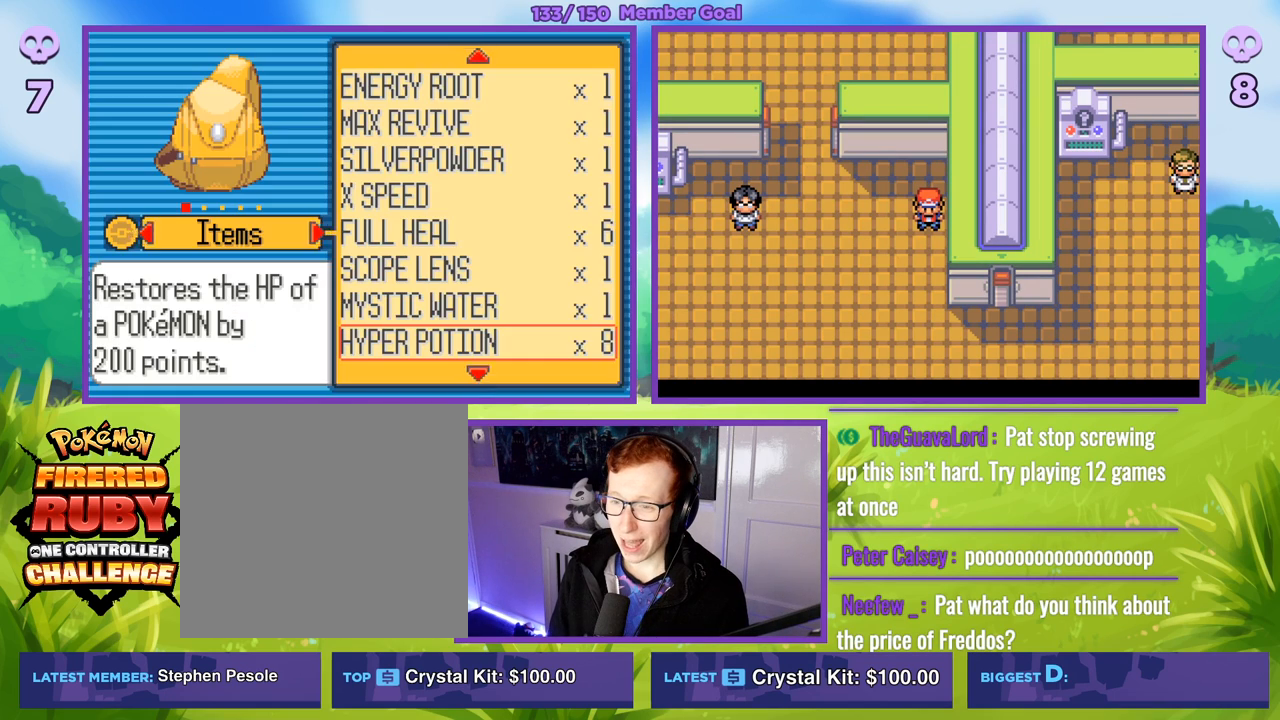
{"buttons": [], "left_stick": "center", "right_stick": "center", "events": [[17, "B", "up"], [117, "B", "down"], [217, "B", "up"], [300, "B", "down"], [383, "B", "up"], [450, "R1", "up"]]}
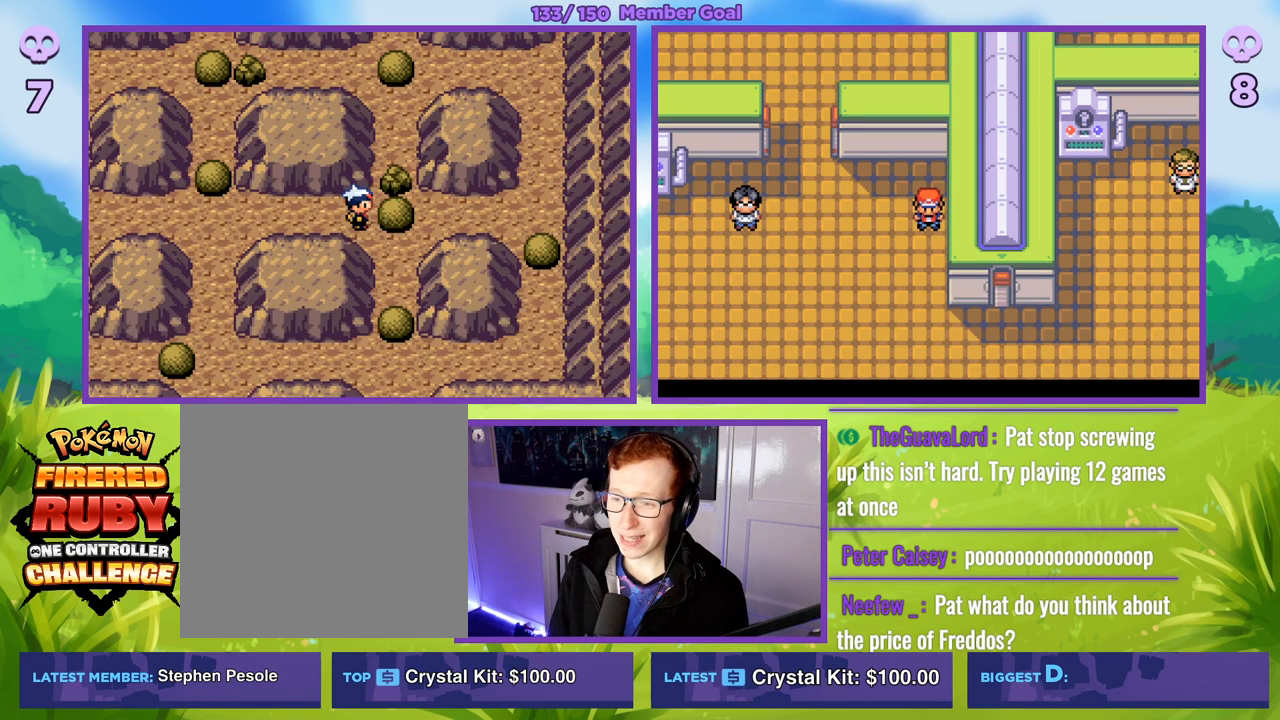
{"buttons": ["R1"], "left_stick": "center", "right_stick": "center", "events": [[33, "R1", "down"], [67, "A", "down"], [150, "A", "up"], [250, "A", "down"], [367, "A", "up"]]}
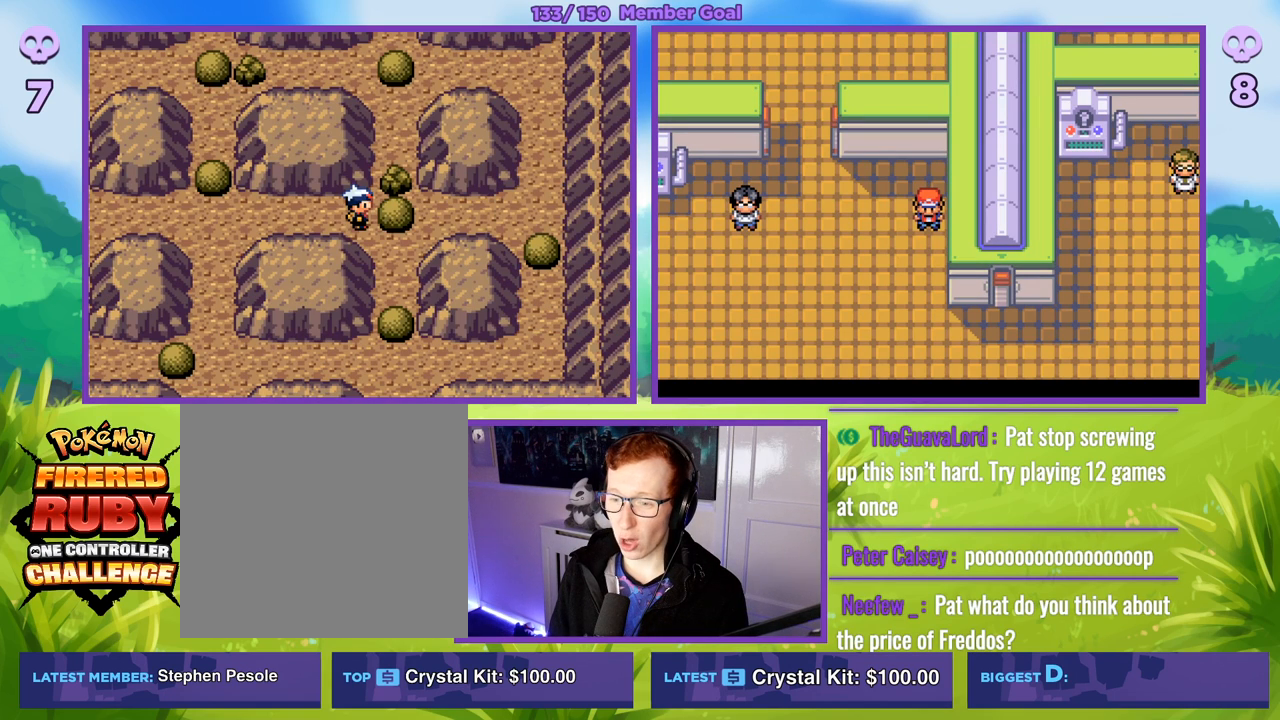
{"buttons": [], "left_stick": "center", "right_stick": "center", "events": [[50, "R1", "up"], [333, "left_stick", "right"], [483, "left_stick", "center"]]}
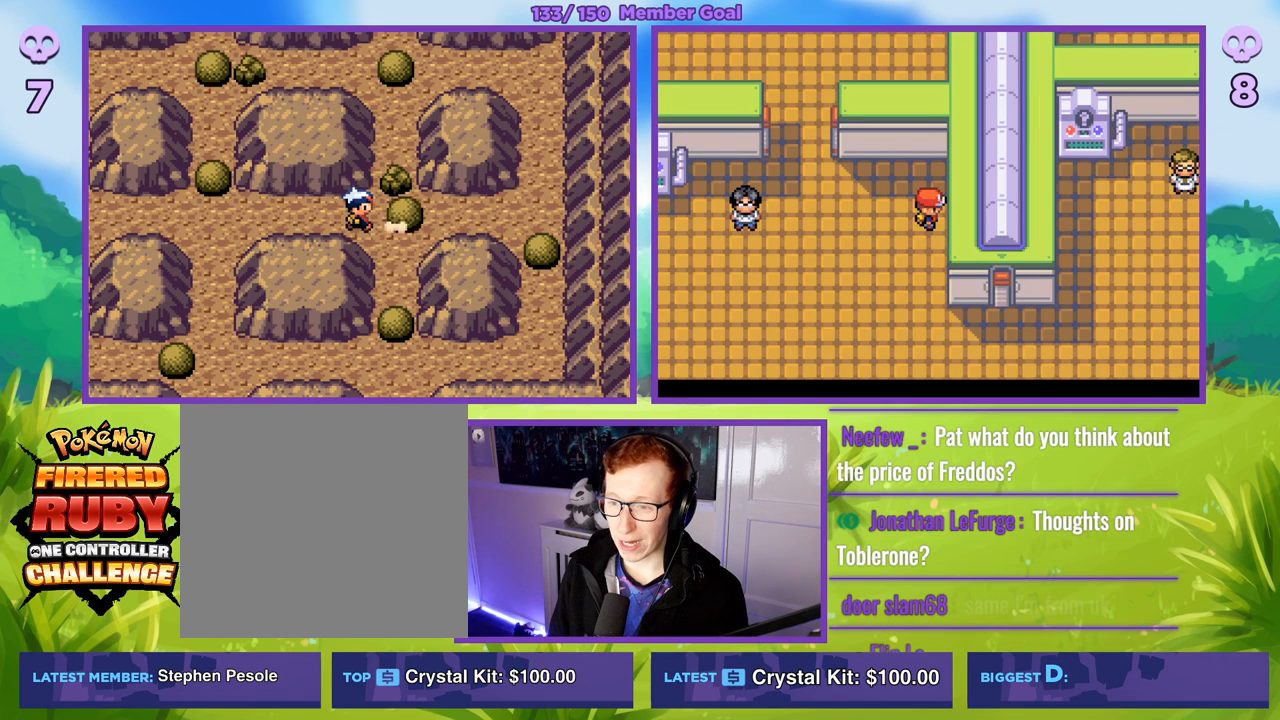
{"buttons": [], "left_stick": "right", "right_stick": "center", "events": [[283, "left_stick", "right"]]}
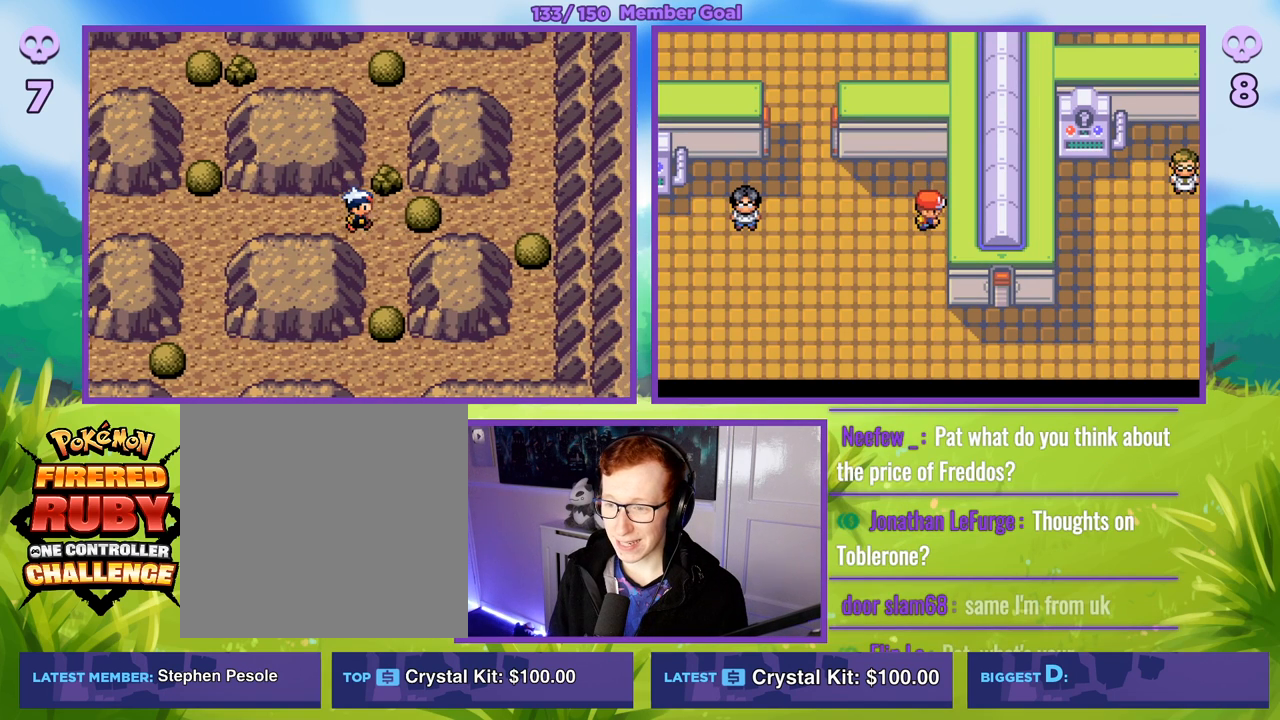
{"buttons": [], "left_stick": "center", "right_stick": "center", "events": [[33, "left_stick", "center"], [283, "START", "down"], [367, "START", "up"]]}
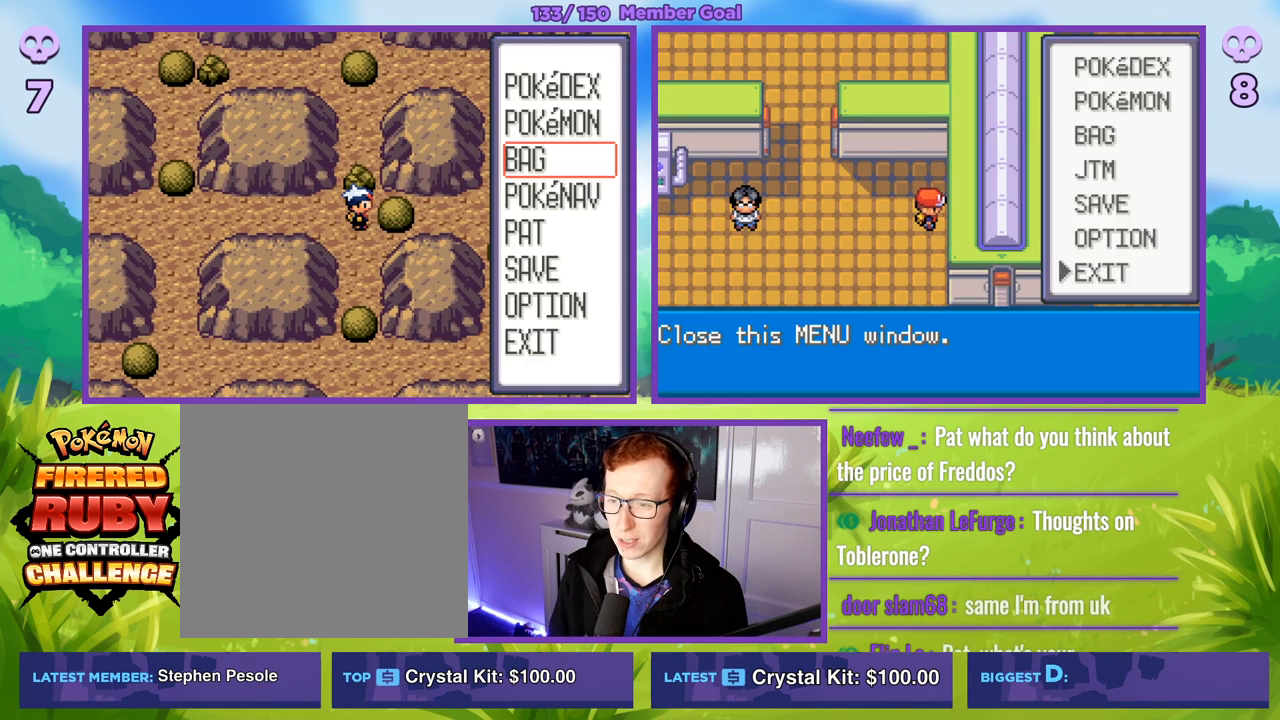
{"buttons": [], "left_stick": "center", "right_stick": "center", "events": [[233, "left_stick", "up"], [300, "R1", "down"], [317, "left_stick", "center"], [333, "A", "down"], [400, "A", "up"], [483, "R1", "up"]]}
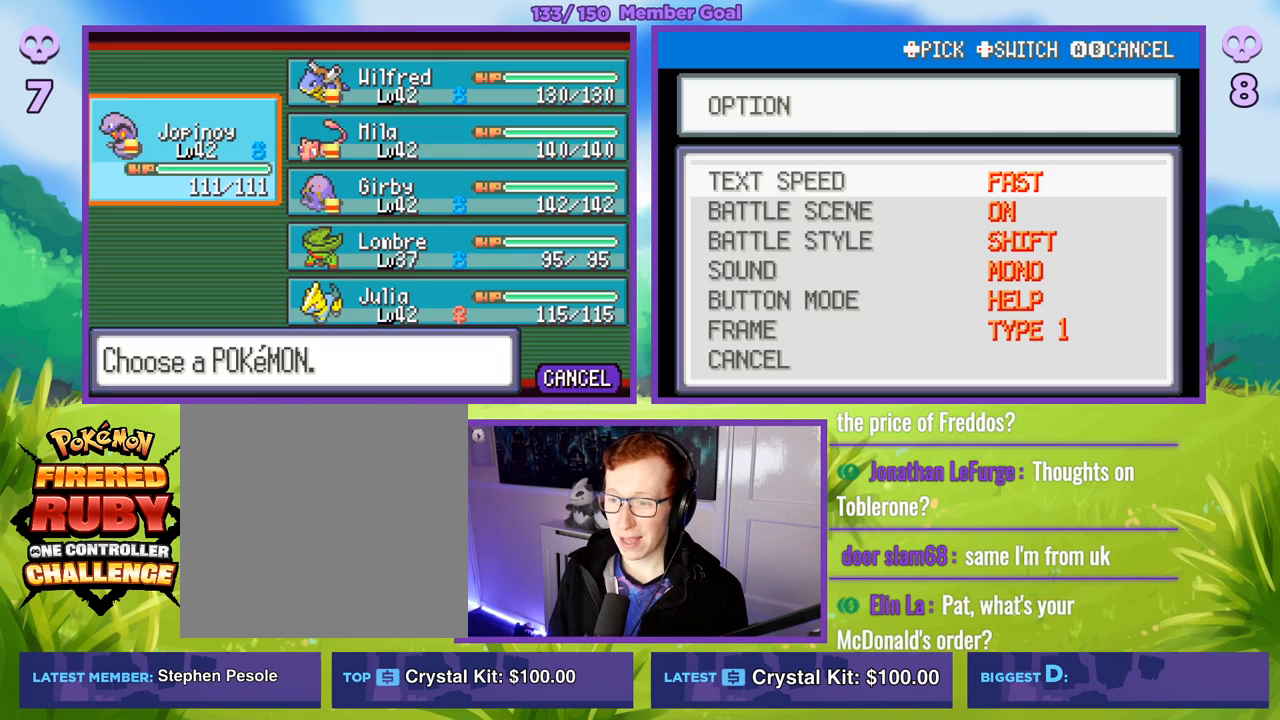
{"buttons": [], "left_stick": "down", "right_stick": "center", "events": [[317, "left_stick", "right"], [500, "left_stick", "down"]]}
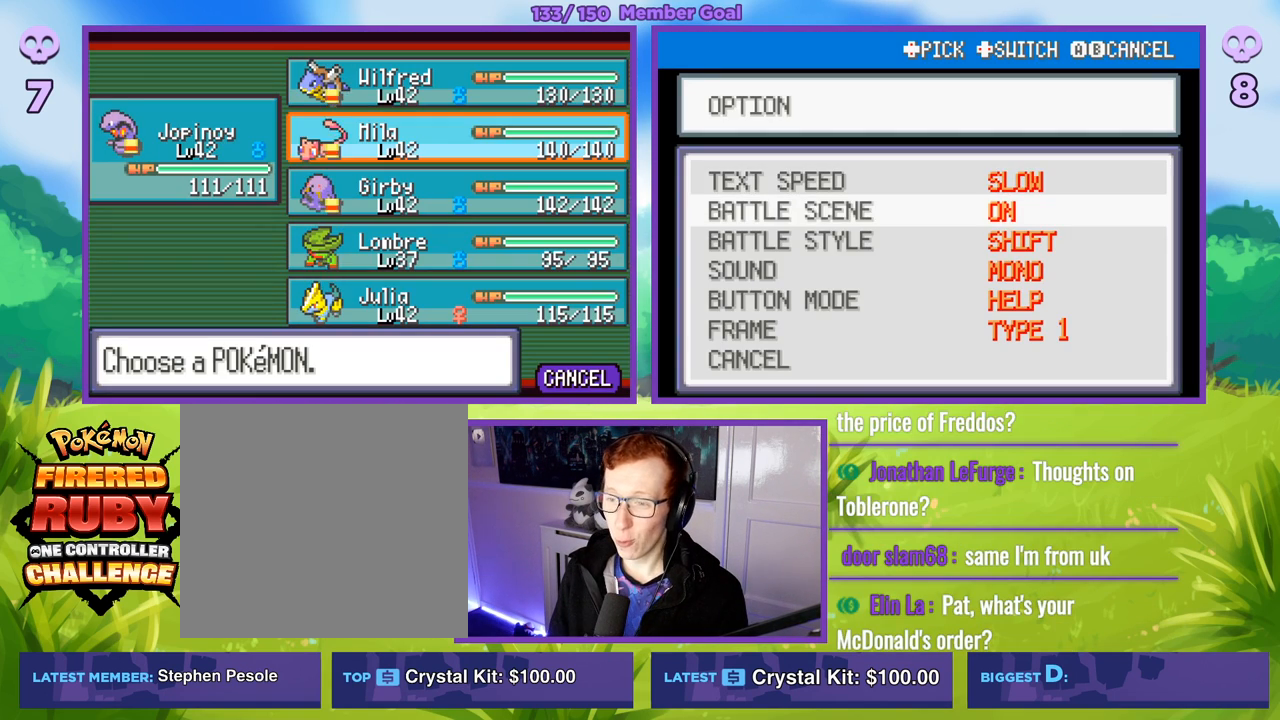
{"buttons": [], "left_stick": "center", "right_stick": "center", "events": [[183, "left_stick", "center"], [350, "left_stick", "up"], [500, "left_stick", "center"]]}
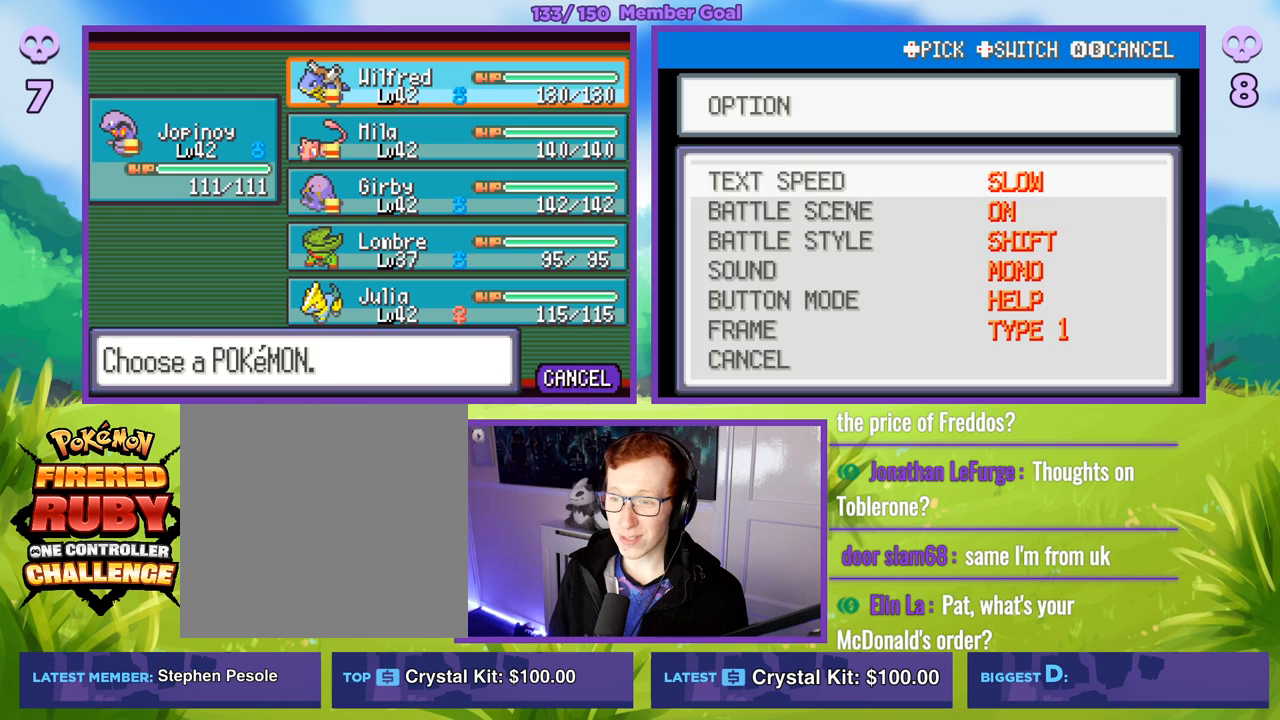
{"buttons": [], "left_stick": "down", "right_stick": "center", "events": [[50, "A", "down"], [150, "A", "up"], [383, "left_stick", "down"]]}
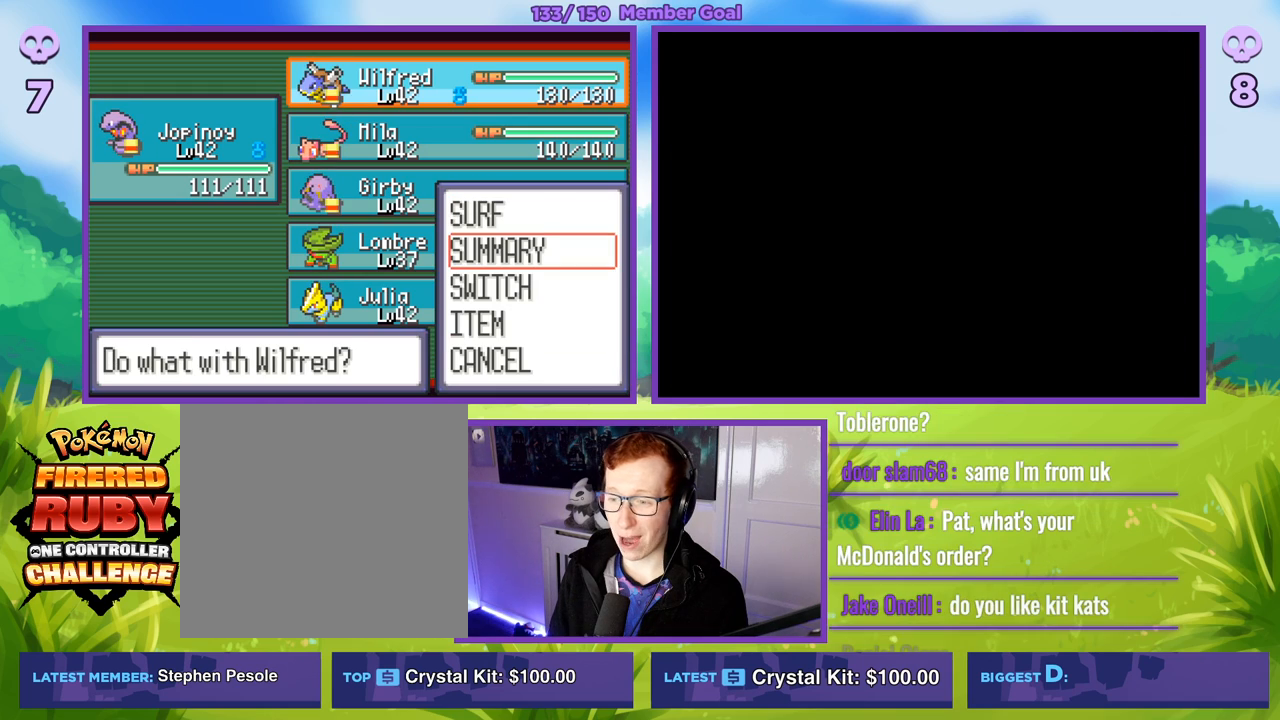
{"buttons": ["A"], "left_stick": "center", "right_stick": "center", "events": [[83, "left_stick", "center"], [150, "left_stick", "down"], [317, "left_stick", "center"], [400, "A", "down"]]}
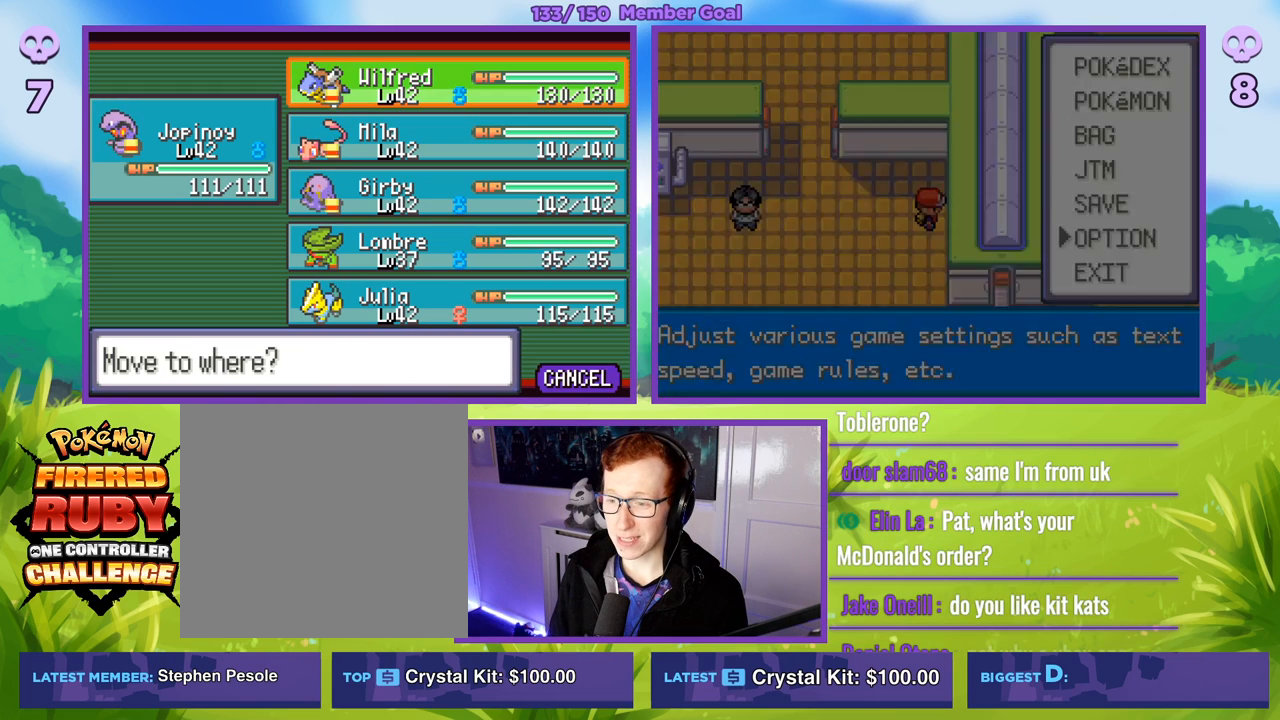
{"buttons": ["R1"], "left_stick": "center", "right_stick": "center", "events": [[33, "A", "up"], [183, "left_stick", "left"], [317, "left_stick", "center"], [333, "A", "down"], [483, "A", "up"], [483, "R1", "down"]]}
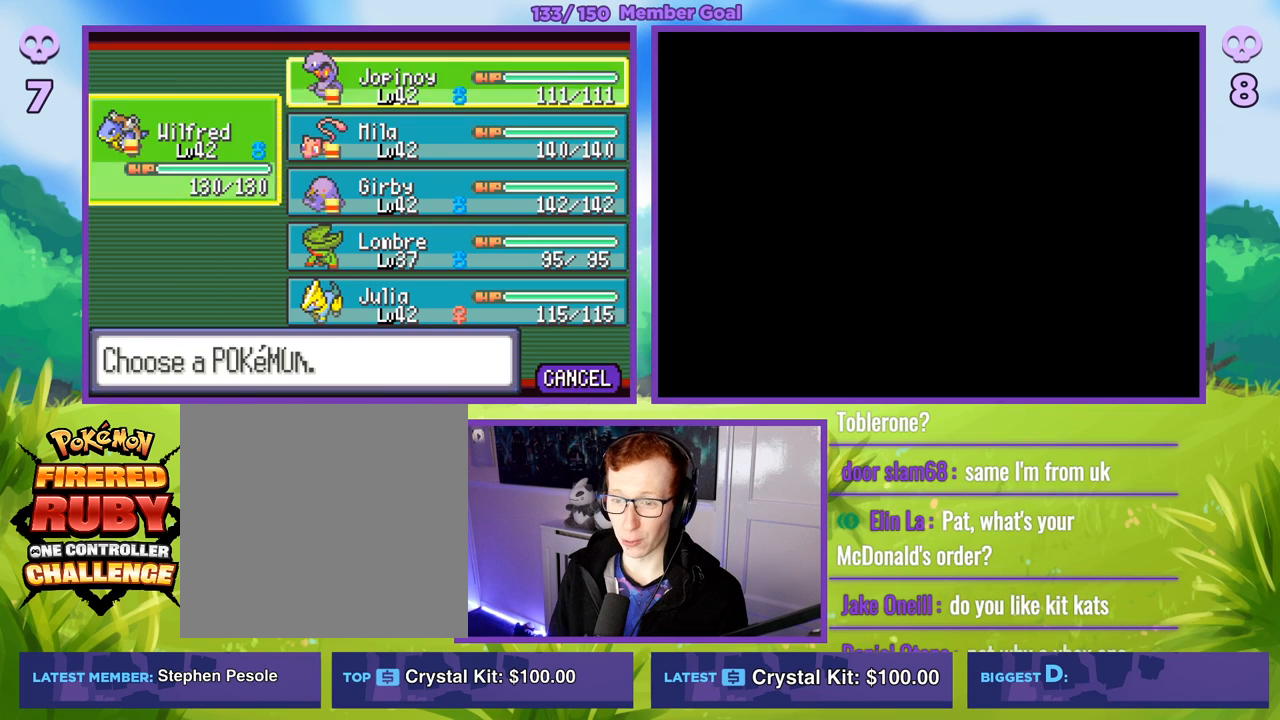
{"buttons": ["B", "R1"], "left_stick": "center", "right_stick": "center", "events": [[467, "B", "down"]]}
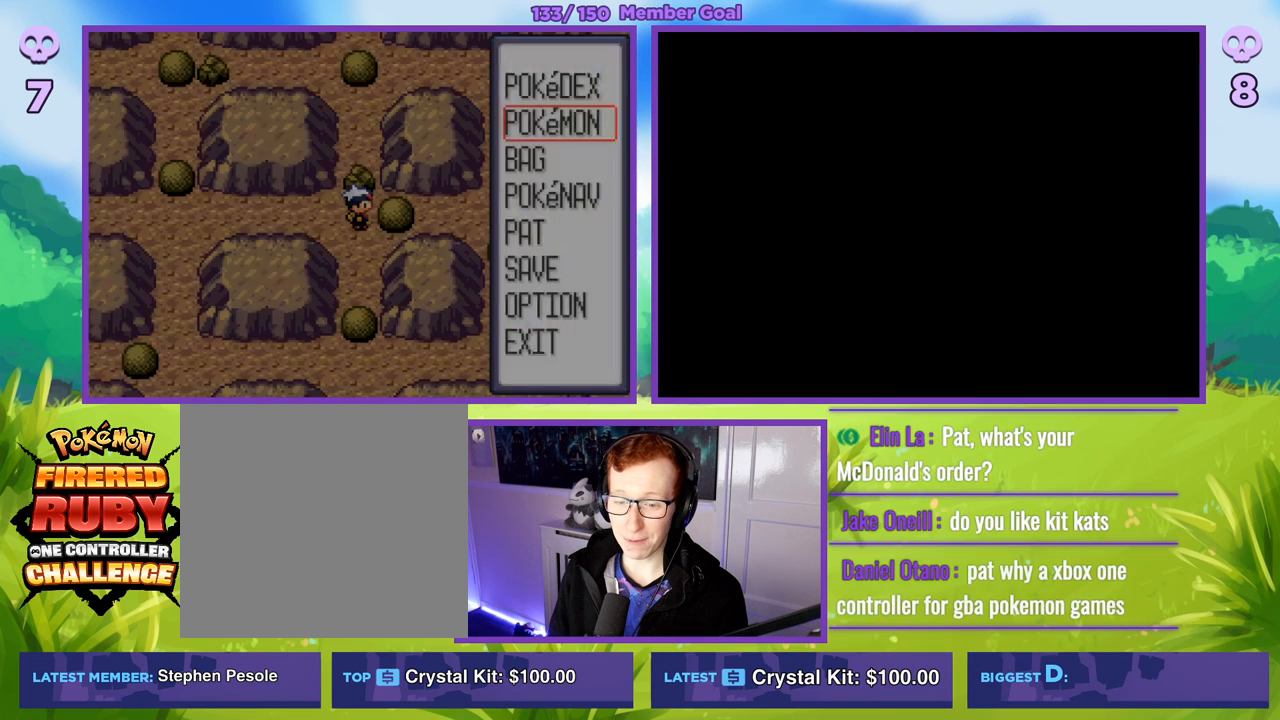
{"buttons": [], "left_stick": "center", "right_stick": "center", "events": [[50, "B", "up"], [150, "B", "down"], [233, "B", "up"], [333, "B", "down"], [450, "B", "up"], [500, "R1", "up"]]}
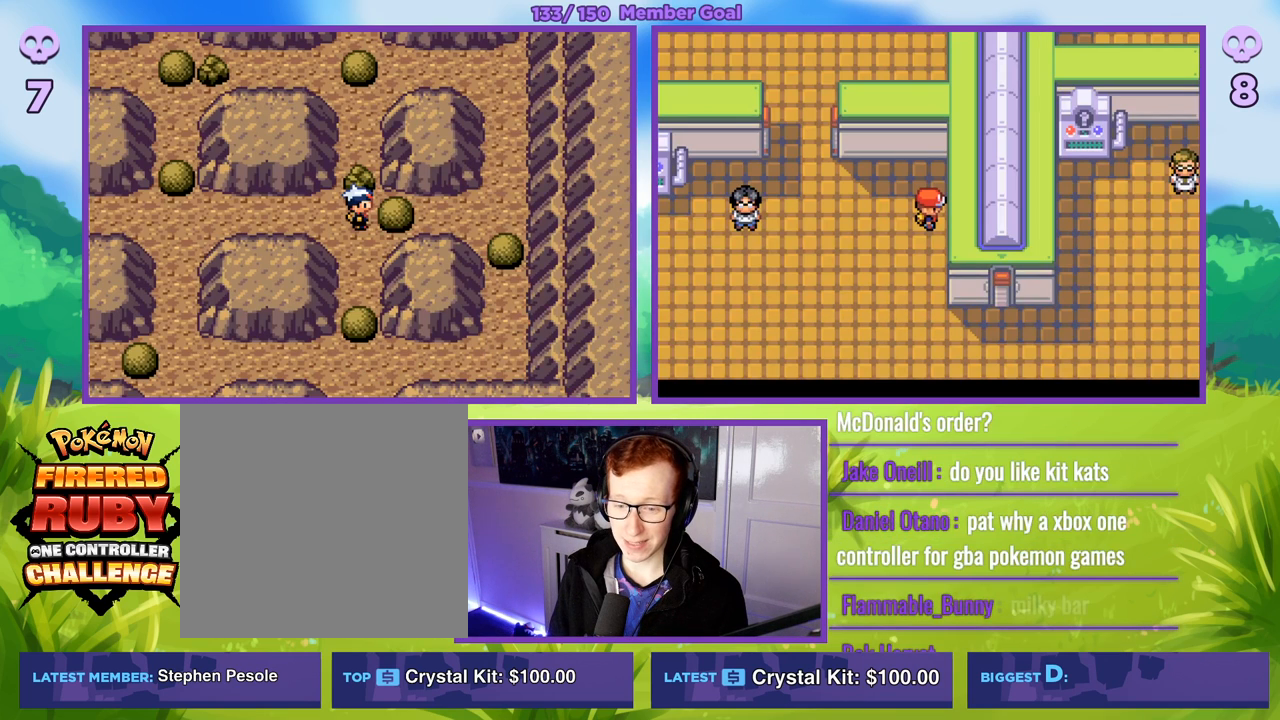
{"buttons": [], "left_stick": "center", "right_stick": "center", "events": [[133, "left_stick", "up"], [267, "left_stick", "center"]]}
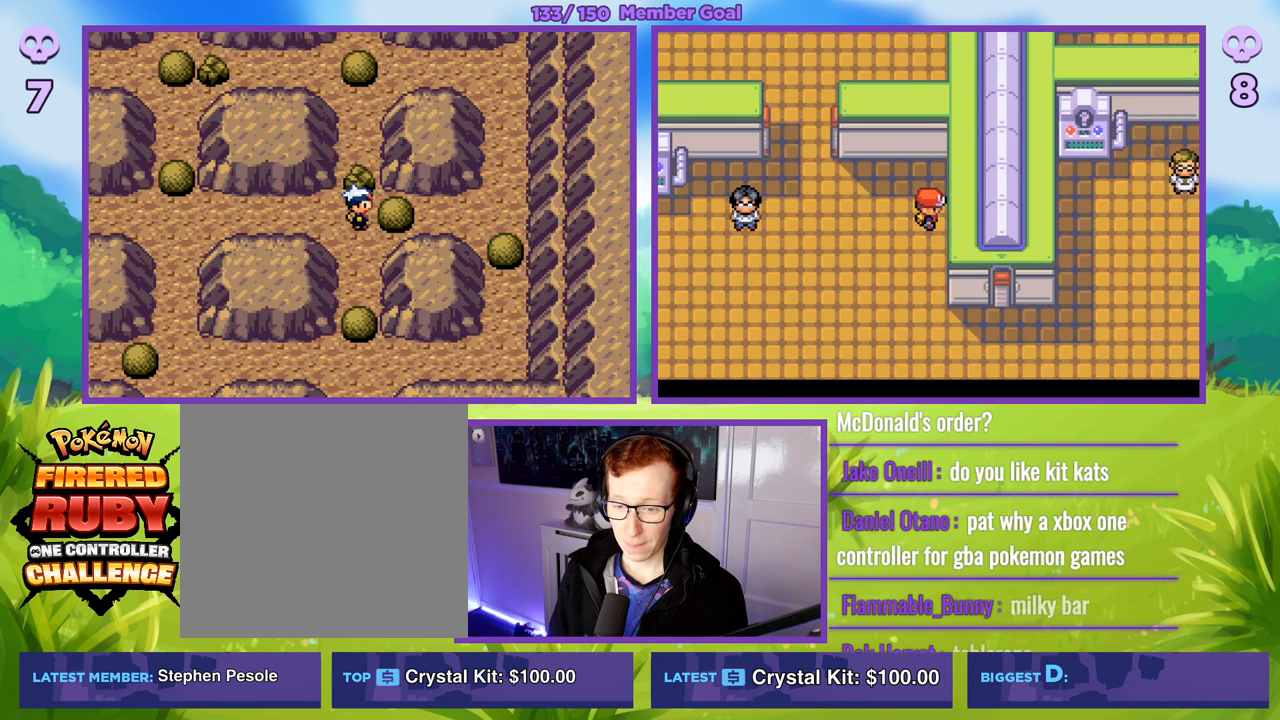
{"buttons": [], "left_stick": "center", "right_stick": "center", "events": []}
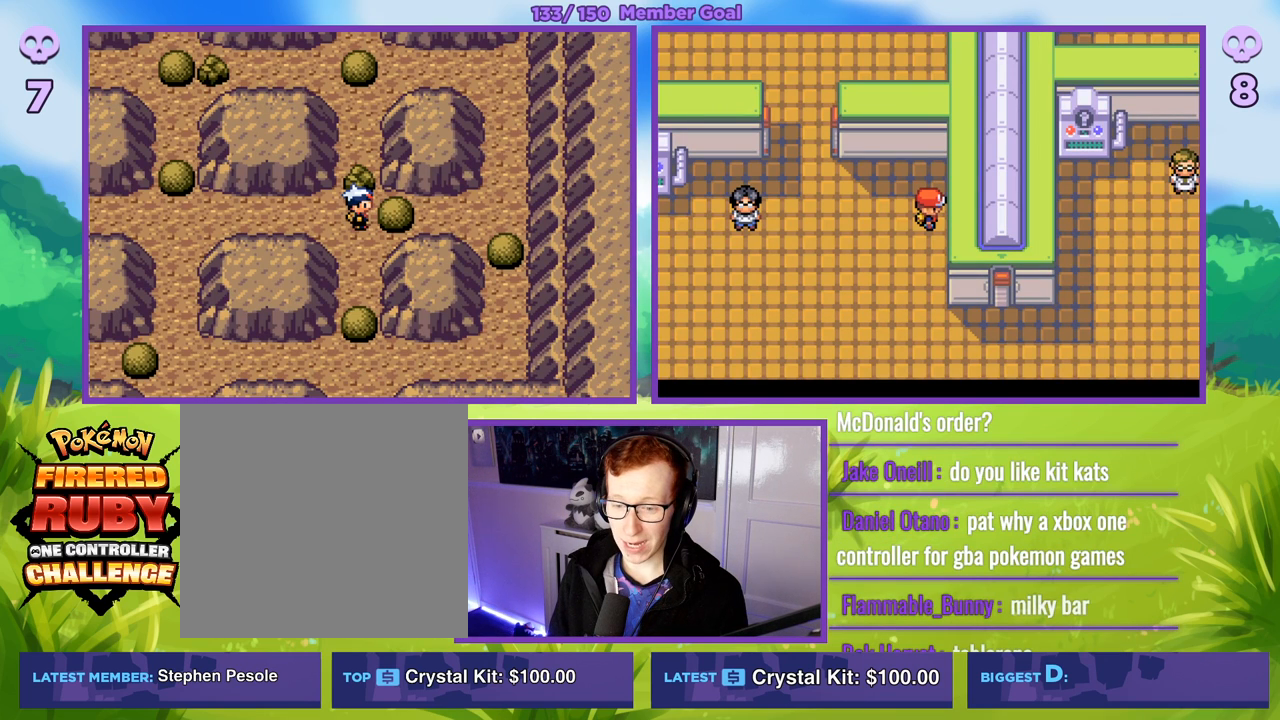
{"buttons": [], "left_stick": "center", "right_stick": "center", "events": []}
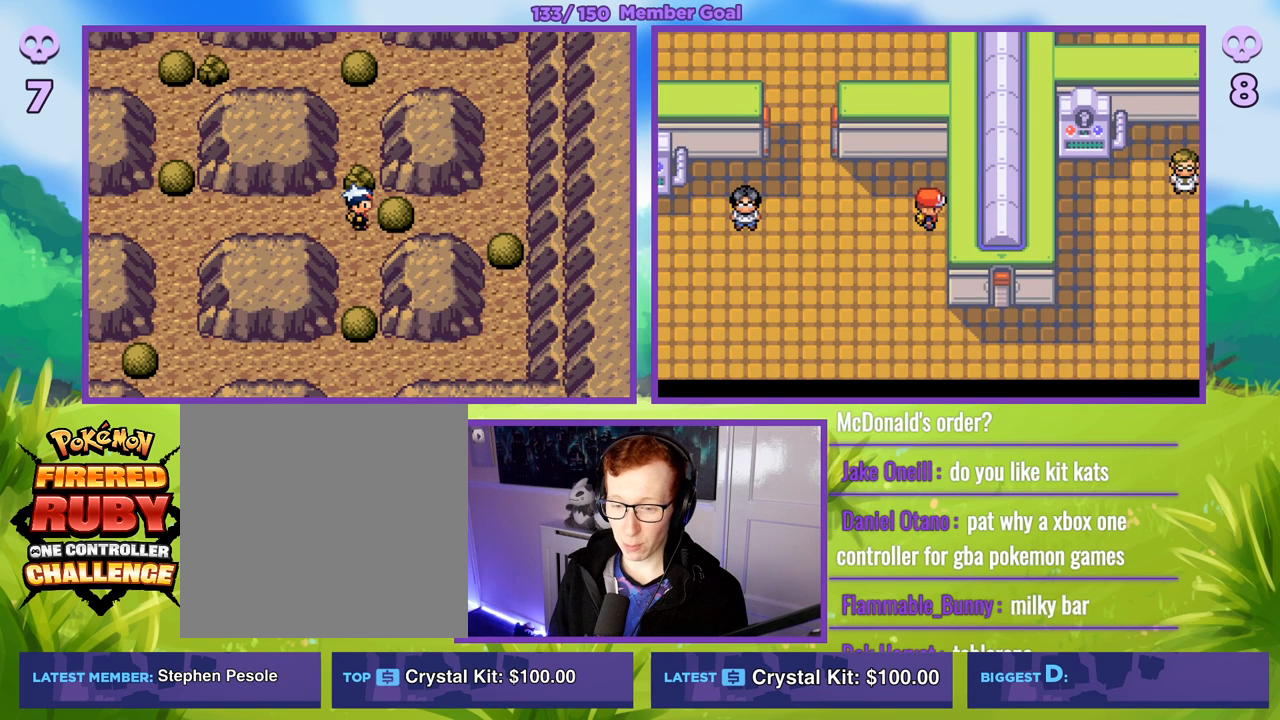
{"buttons": [], "left_stick": "up", "right_stick": "center", "events": [[467, "left_stick", "up"]]}
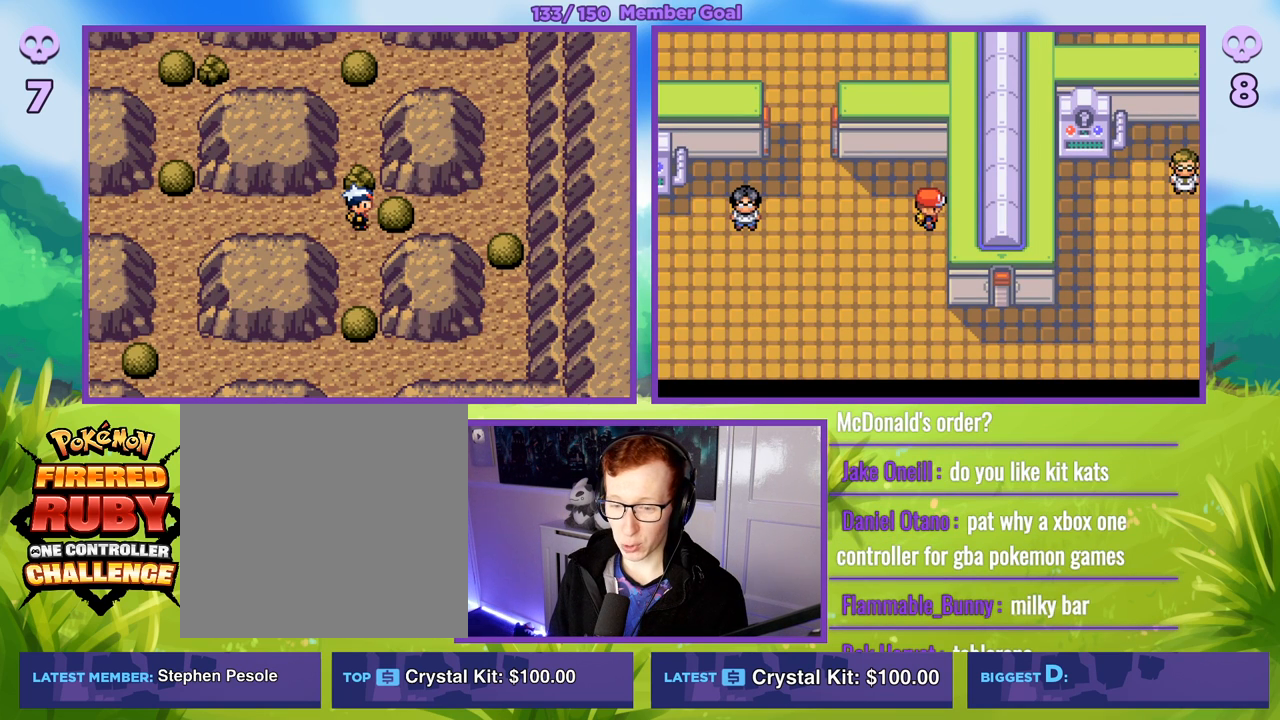
{"buttons": [], "left_stick": "center", "right_stick": "center", "events": [[117, "left_stick", "center"]]}
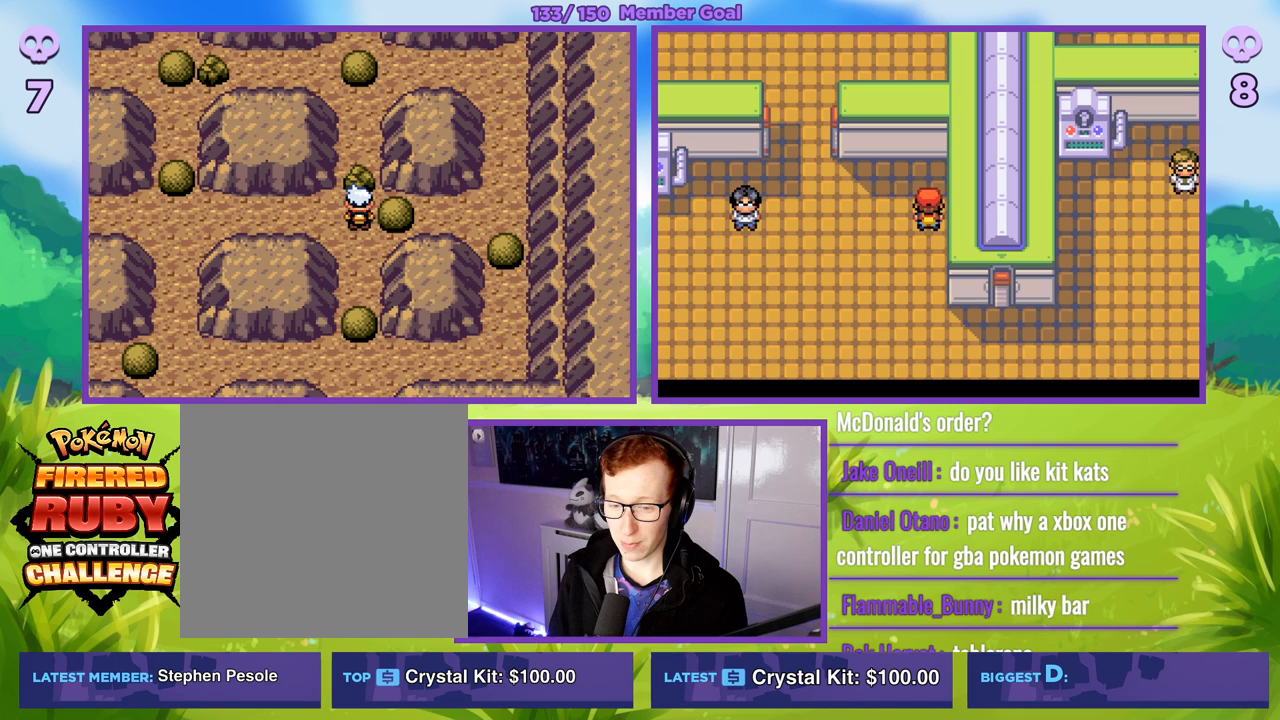
{"buttons": ["R1"], "left_stick": "center", "right_stick": "center", "events": [[133, "R1", "down"], [150, "A", "down"], [217, "A", "up"], [333, "A", "down"], [417, "A", "up"]]}
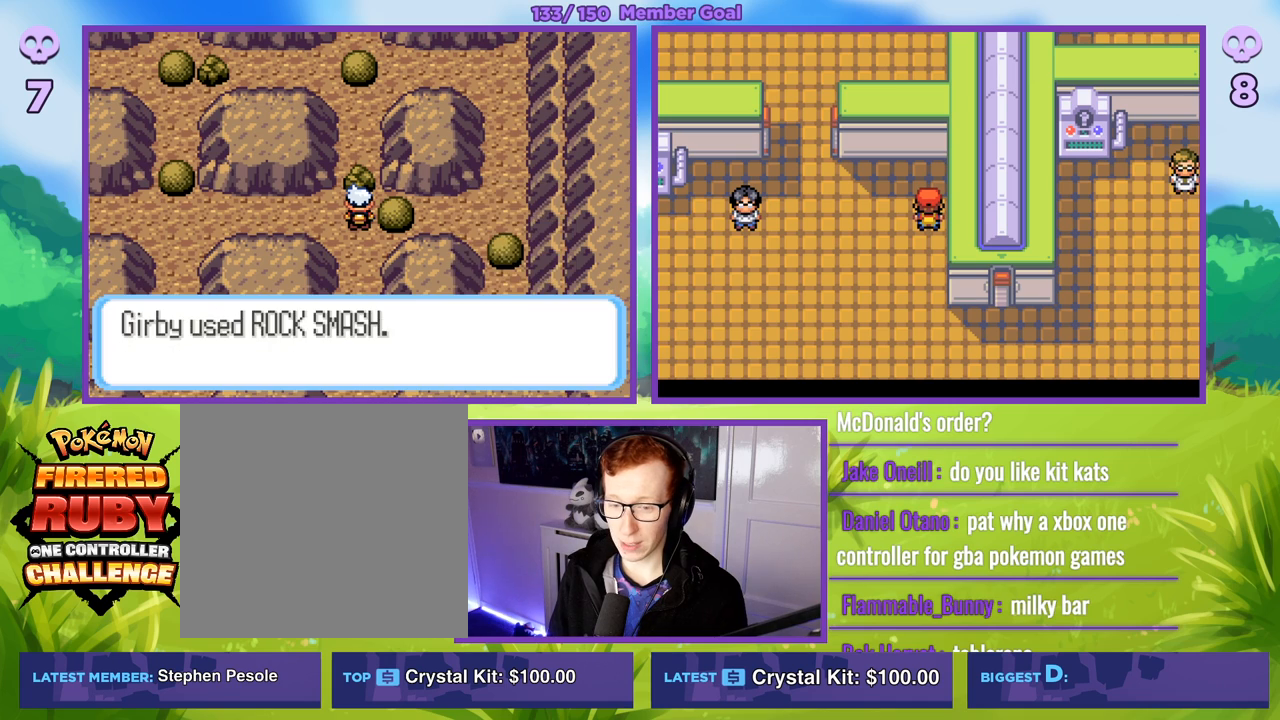
{"buttons": [], "left_stick": "center", "right_stick": "center", "events": [[50, "A", "down"], [150, "A", "up"], [350, "R1", "up"]]}
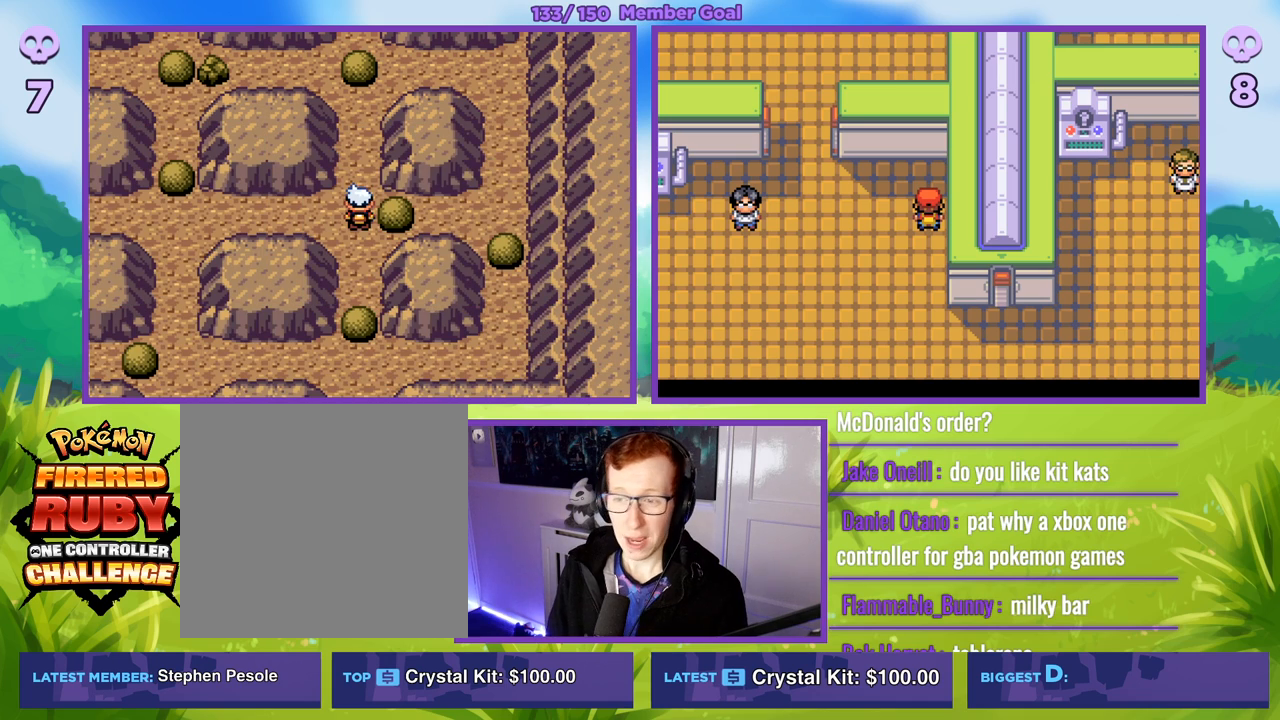
{"buttons": [], "left_stick": "center", "right_stick": "center", "events": [[233, "left_stick", "up"], [500, "left_stick", "center"]]}
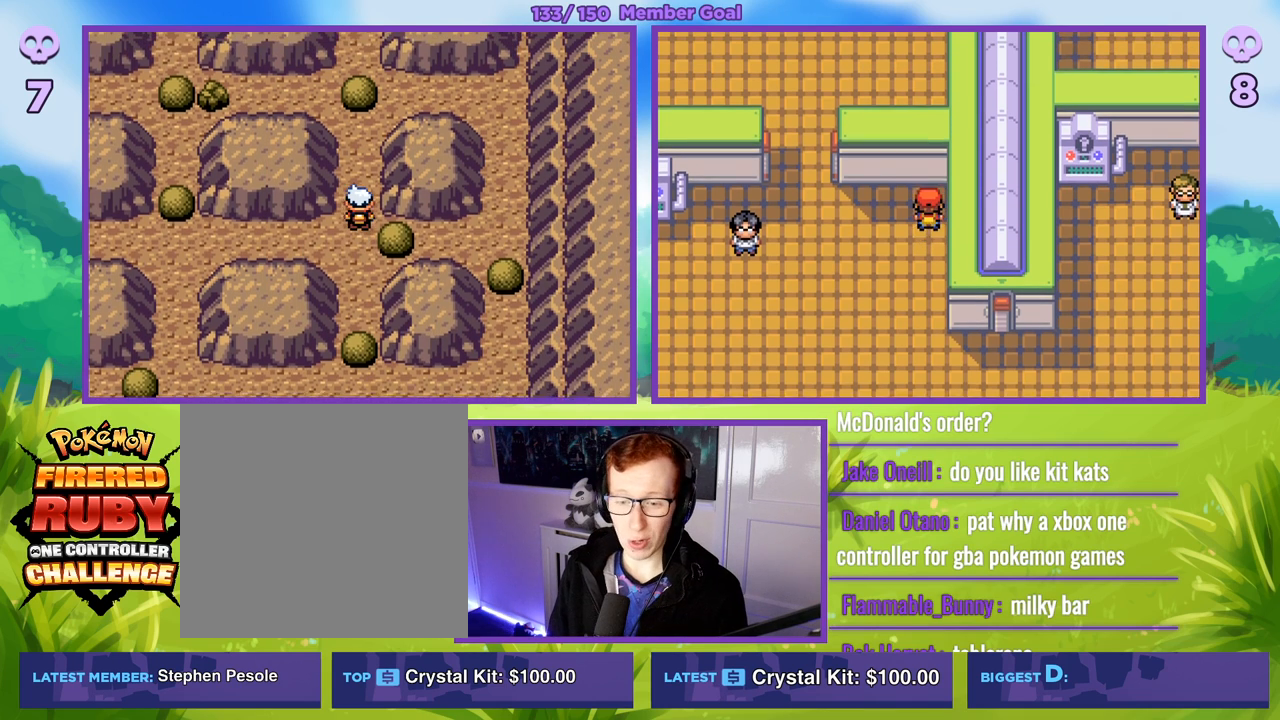
{"buttons": [], "left_stick": "up", "right_stick": "center", "events": [[267, "left_stick", "up"]]}